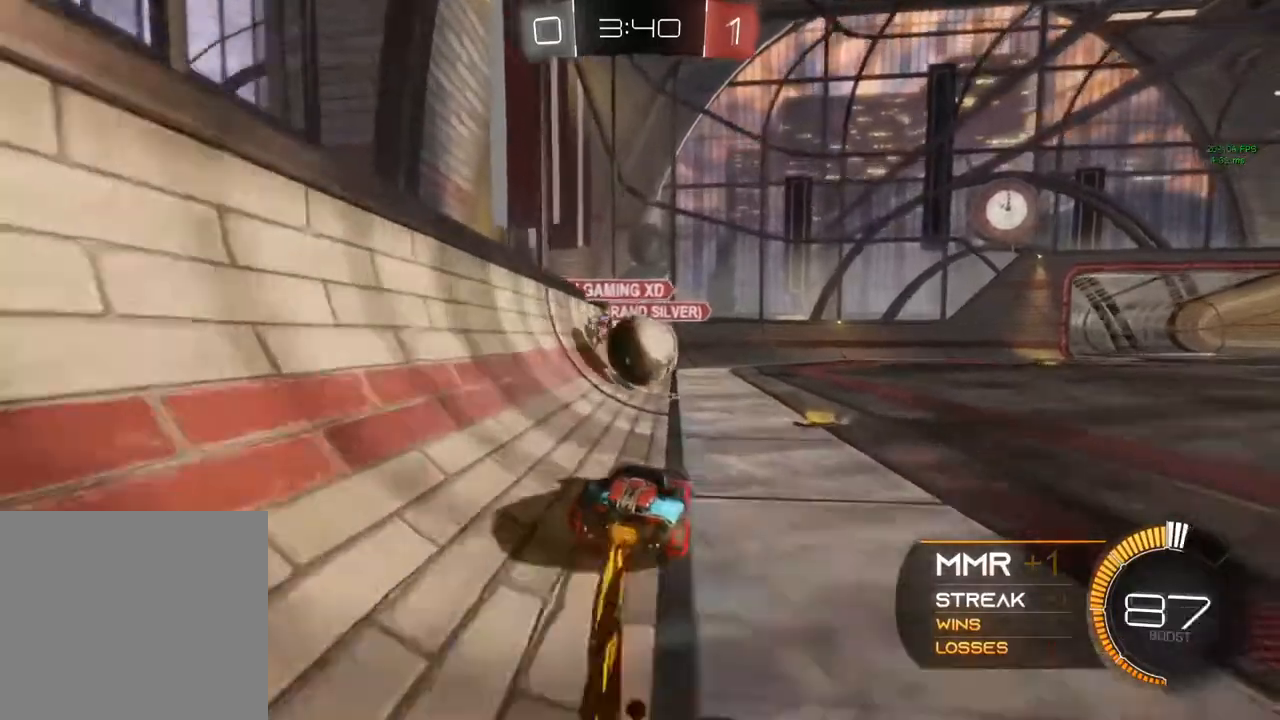
Gameplay with a controller (Xbox layout); each line is a JSON object with the inputs held at the frame after it. "events" lists button and stick changes between this image and that frame as [ms after this image, input, new state], when the widget could be followed in between. Not read: R3.
{"buttons": ["R2"], "left_stick": "up", "right_stick": "center", "events": [[17, "B", "up"], [17, "left_stick", "up"], [83, "A", "down"], [400, "A", "up"]]}
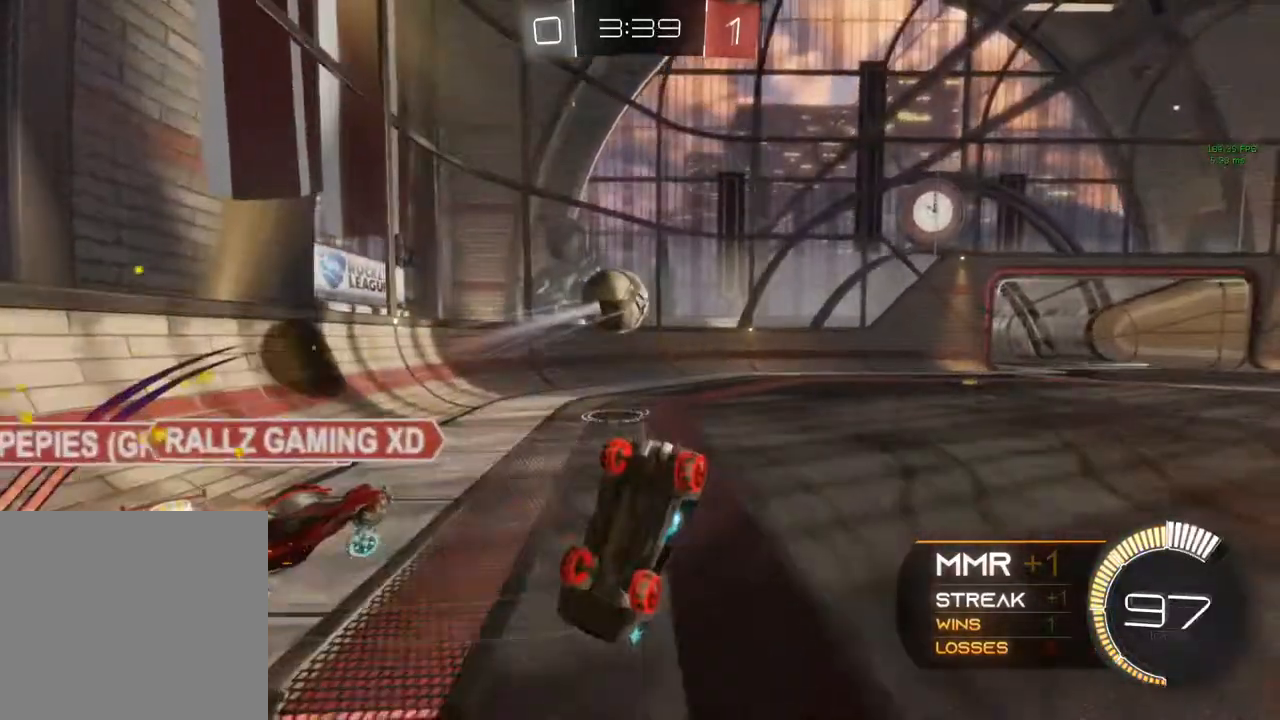
{"buttons": ["R2"], "left_stick": "center", "right_stick": "center", "events": [[50, "left_stick", "up-right"], [383, "left_stick", "center"]]}
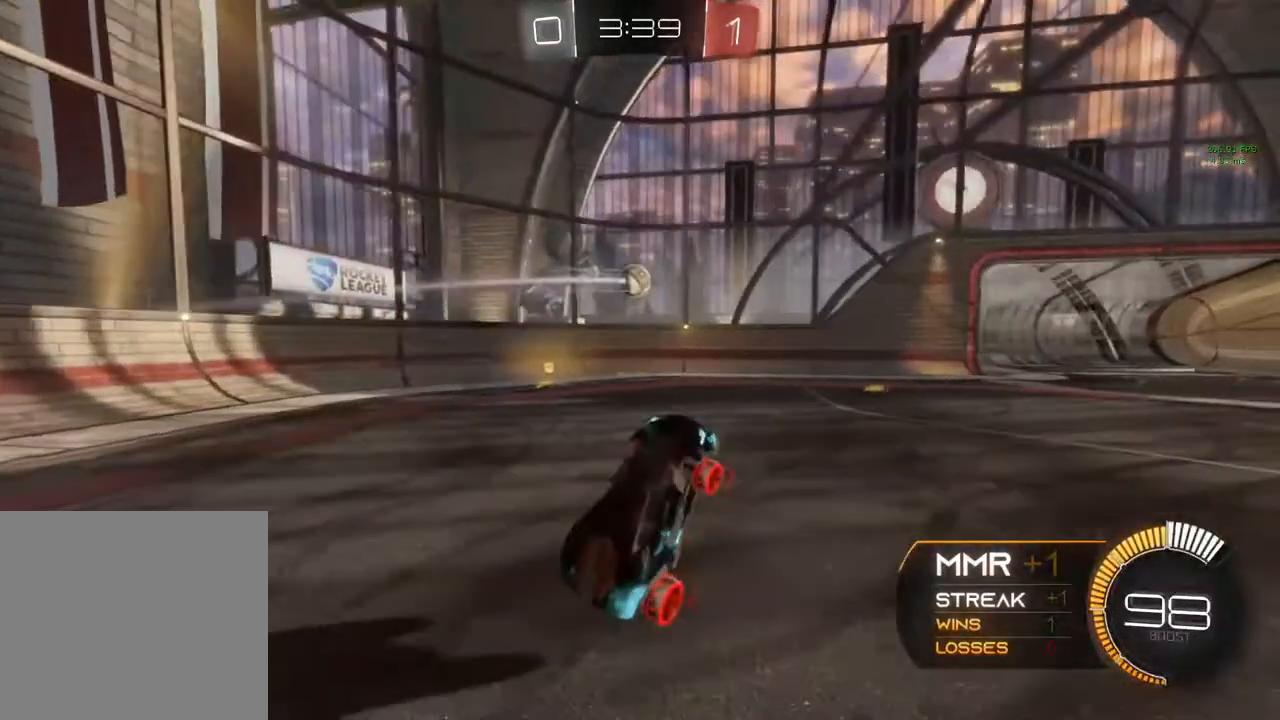
{"buttons": ["R2"], "left_stick": "up-left", "right_stick": "center", "events": [[283, "R2", "up"], [317, "left_stick", "left"], [367, "L2", "down"], [367, "left_stick", "up-left"], [383, "R2", "down"], [400, "L2", "up"]]}
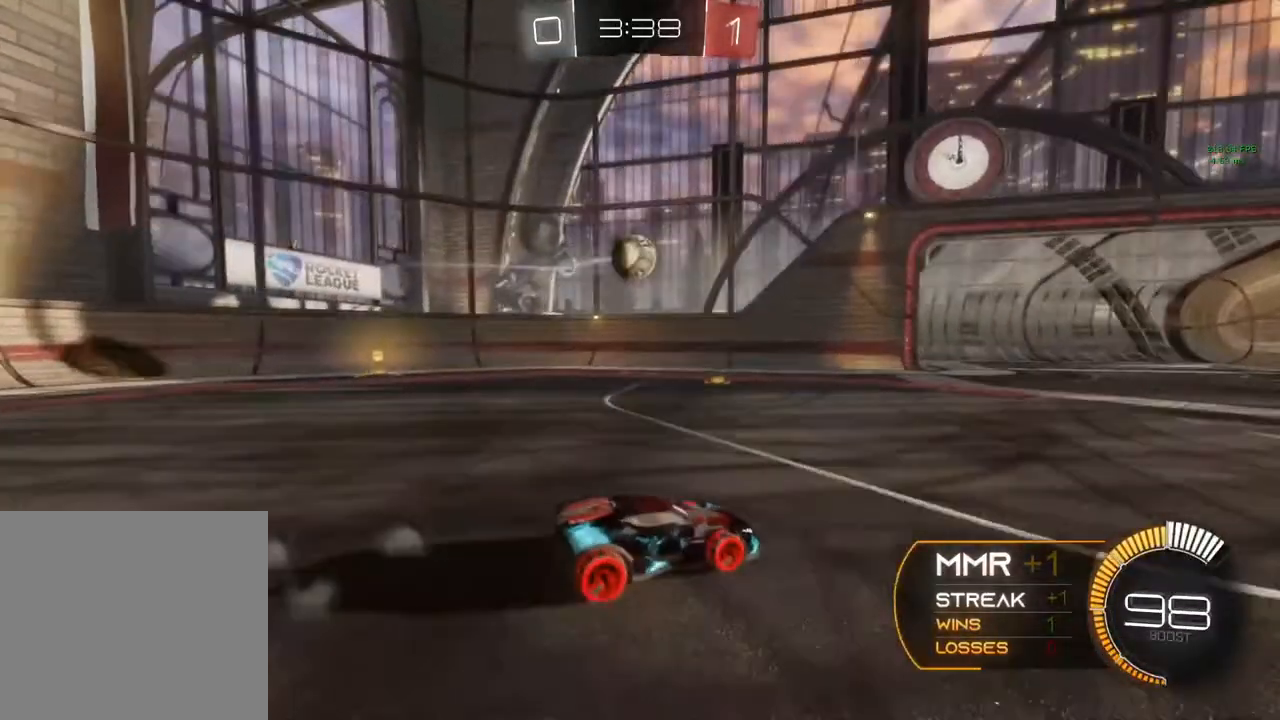
{"buttons": [], "left_stick": "down-left", "right_stick": "center", "events": [[217, "R2", "up"], [217, "left_stick", "down-left"], [250, "A", "down"], [350, "R1", "down"], [417, "A", "up"], [417, "R1", "up"]]}
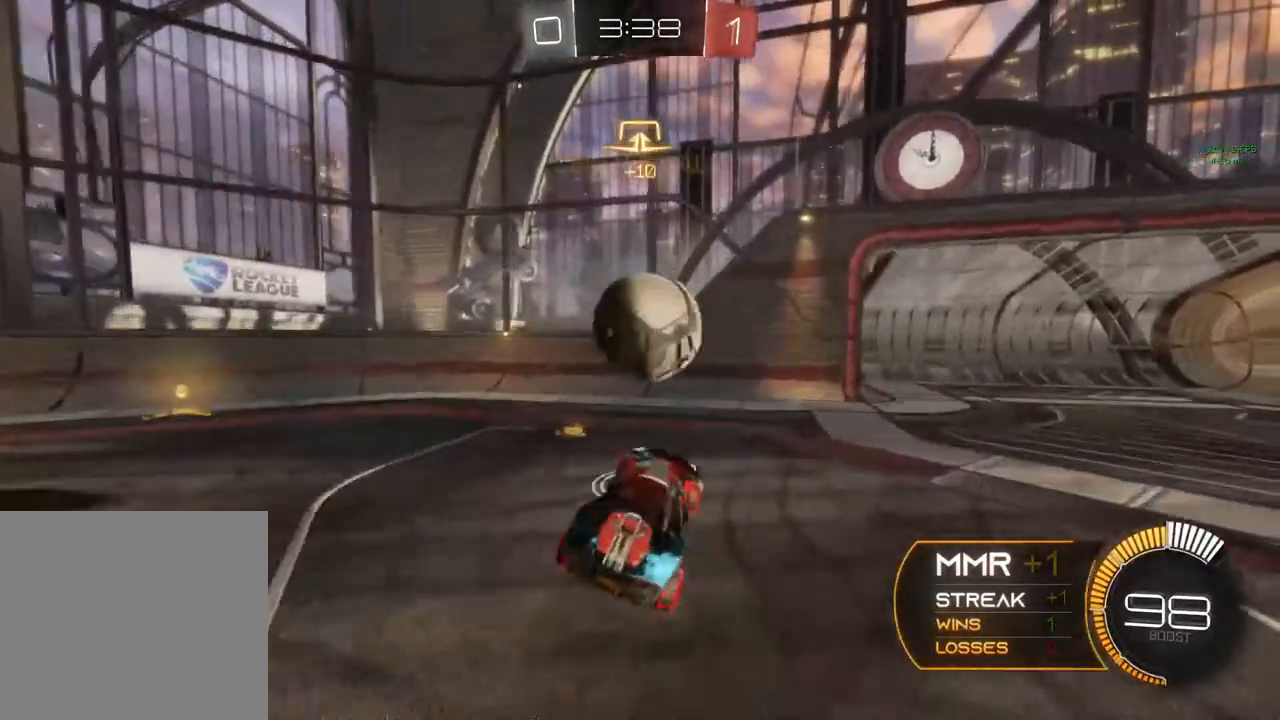
{"buttons": ["R1", "R2"], "left_stick": "center", "right_stick": "center", "events": [[17, "R1", "down"], [83, "left_stick", "down"], [200, "R2", "down"], [217, "left_stick", "center"]]}
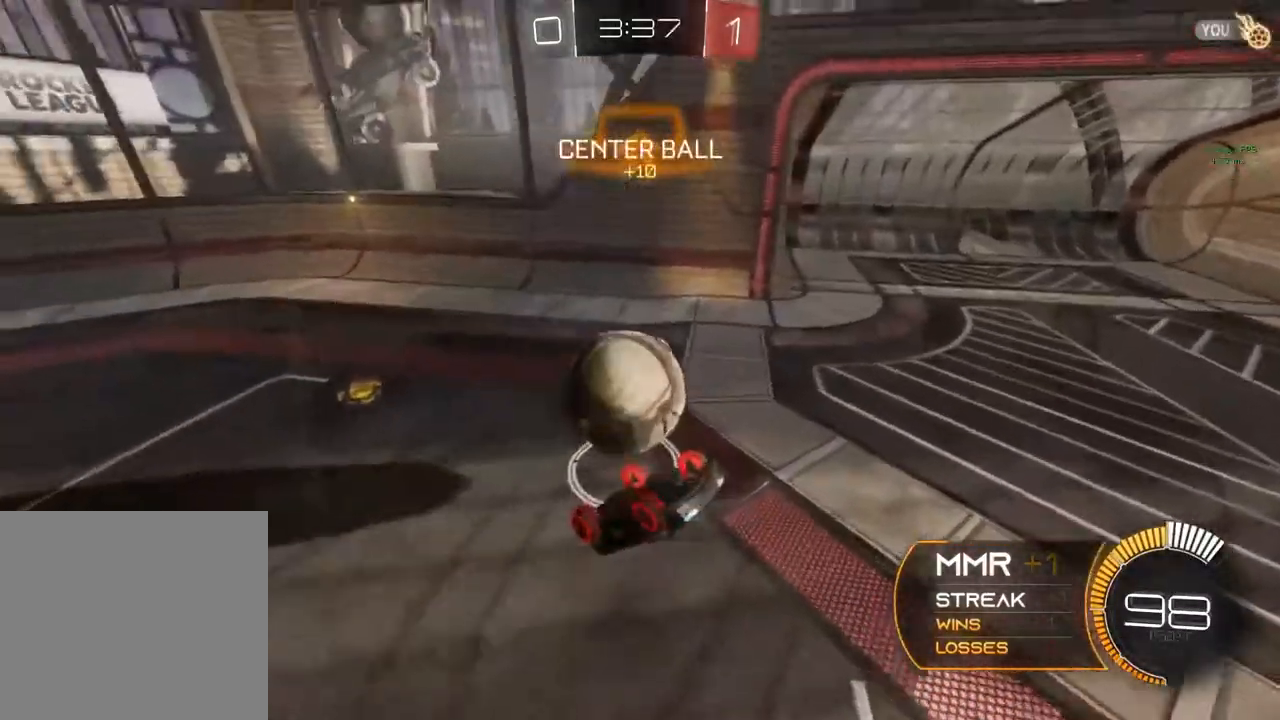
{"buttons": ["R1", "R2"], "left_stick": "center", "right_stick": "center", "events": [[17, "R1", "up"], [100, "left_stick", "down"], [183, "R1", "down"], [183, "left_stick", "center"]]}
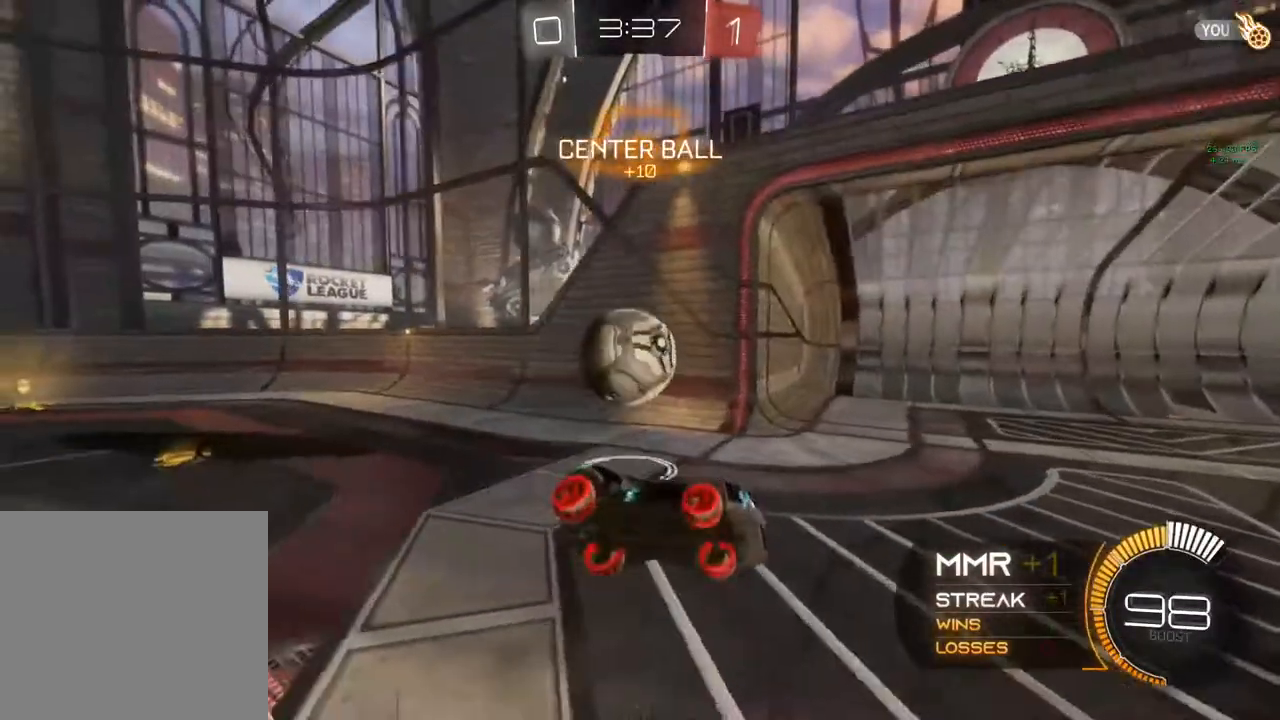
{"buttons": [], "left_stick": "center", "right_stick": "center", "events": [[50, "R1", "up"], [67, "R2", "up"], [117, "L2", "down"], [317, "L2", "up"]]}
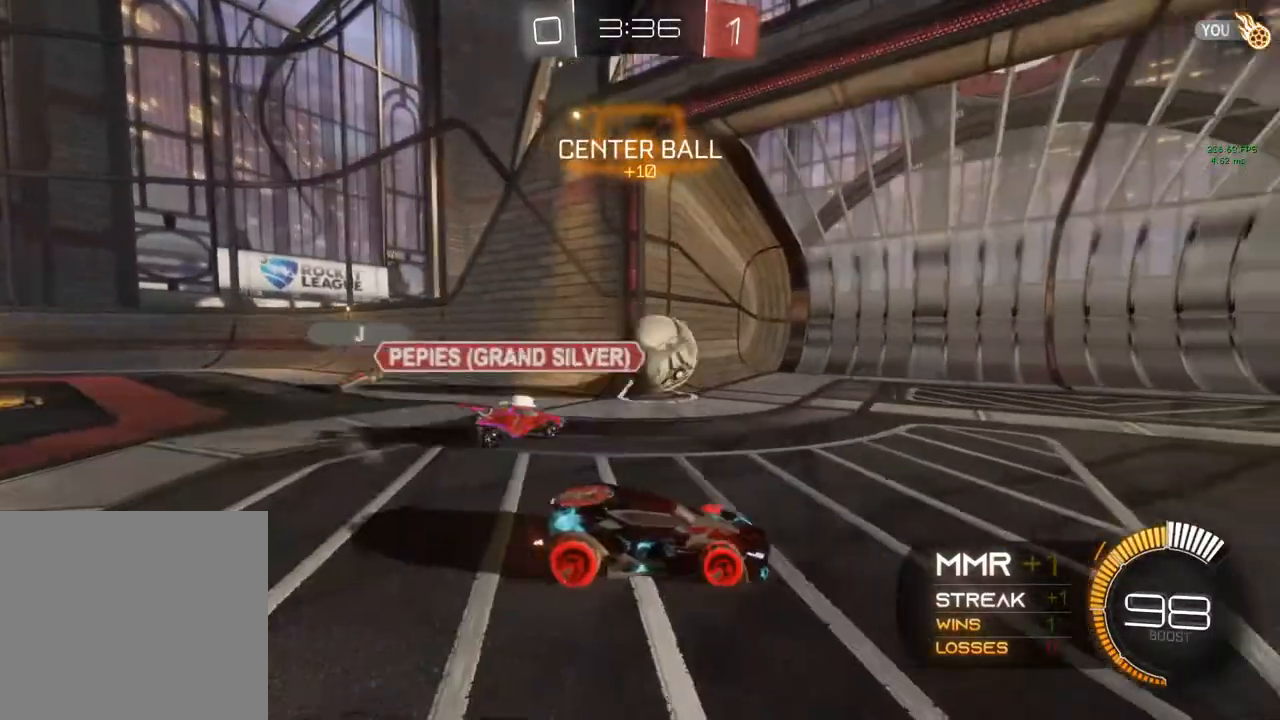
{"buttons": [], "left_stick": "center", "right_stick": "center", "events": []}
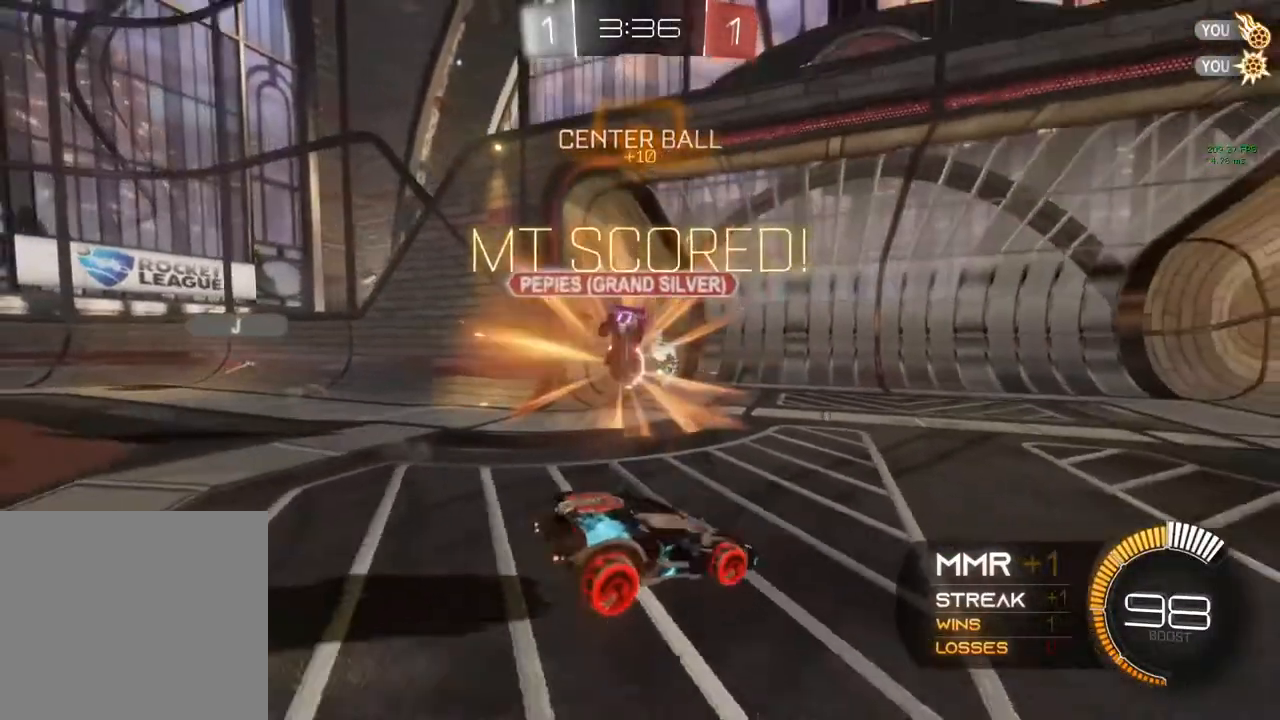
{"buttons": [], "left_stick": "down-left", "right_stick": "center", "events": [[250, "left_stick", "down-left"]]}
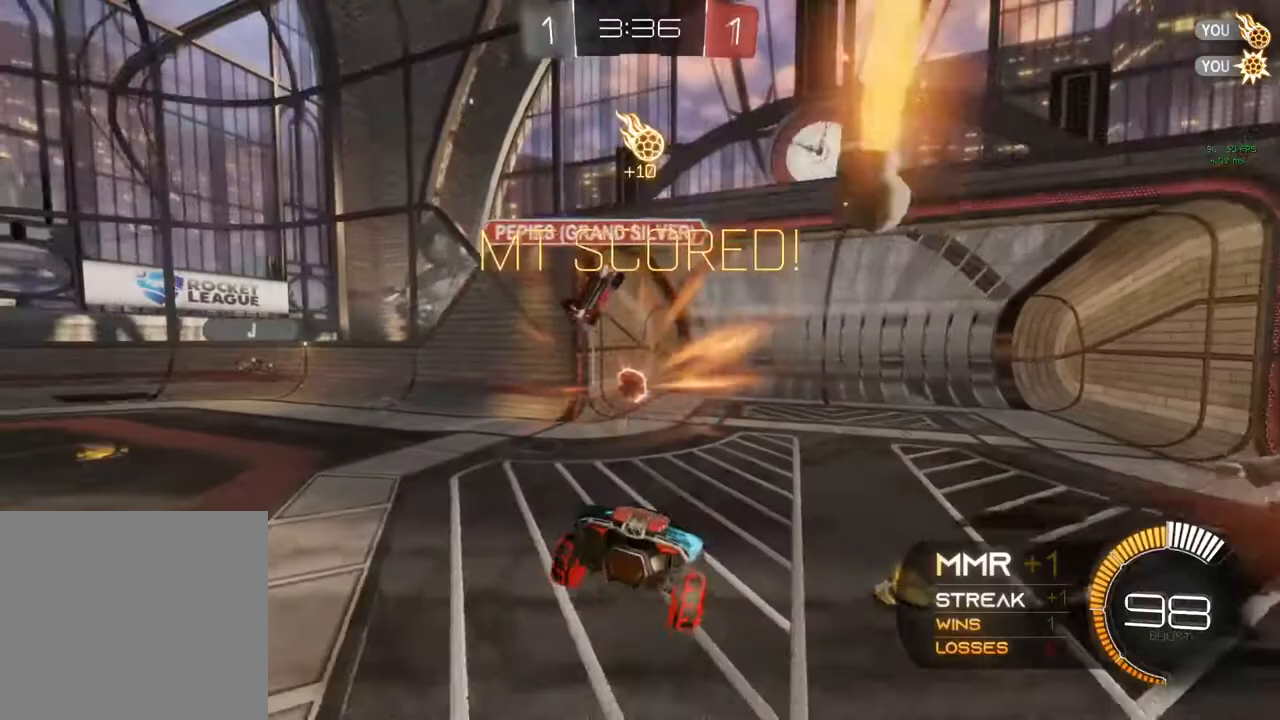
{"buttons": ["R1"], "left_stick": "center", "right_stick": "center", "events": [[250, "R1", "down"], [300, "left_stick", "center"]]}
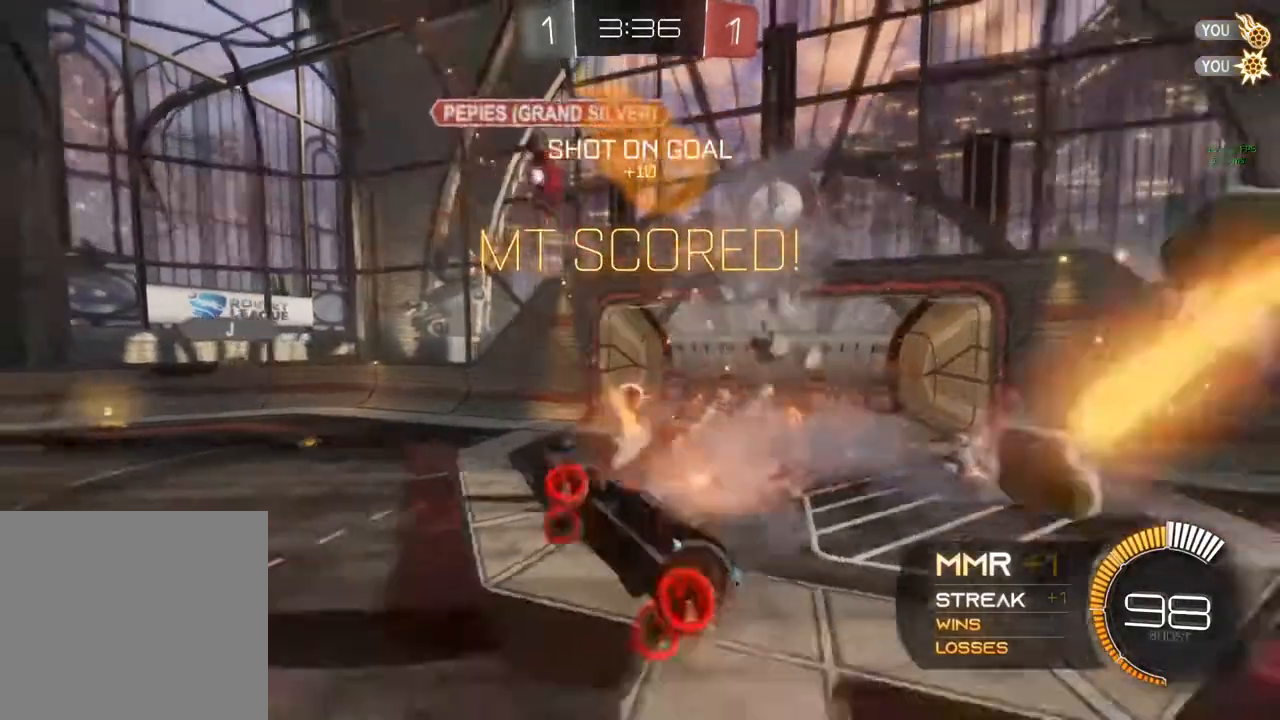
{"buttons": ["R1", "R2"], "left_stick": "up", "right_stick": "center", "events": [[283, "left_stick", "up"], [500, "R2", "down"]]}
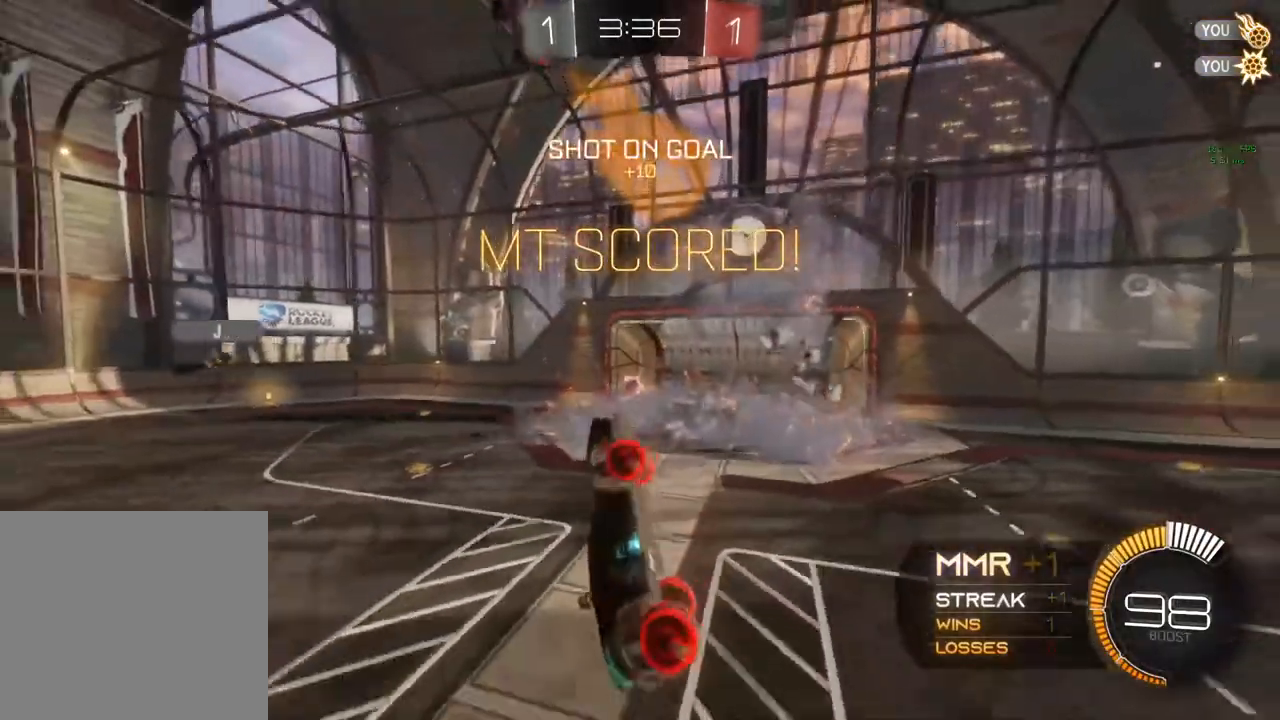
{"buttons": [], "left_stick": "center", "right_stick": "center", "events": [[150, "R1", "up"], [350, "R2", "up"], [350, "left_stick", "center"]]}
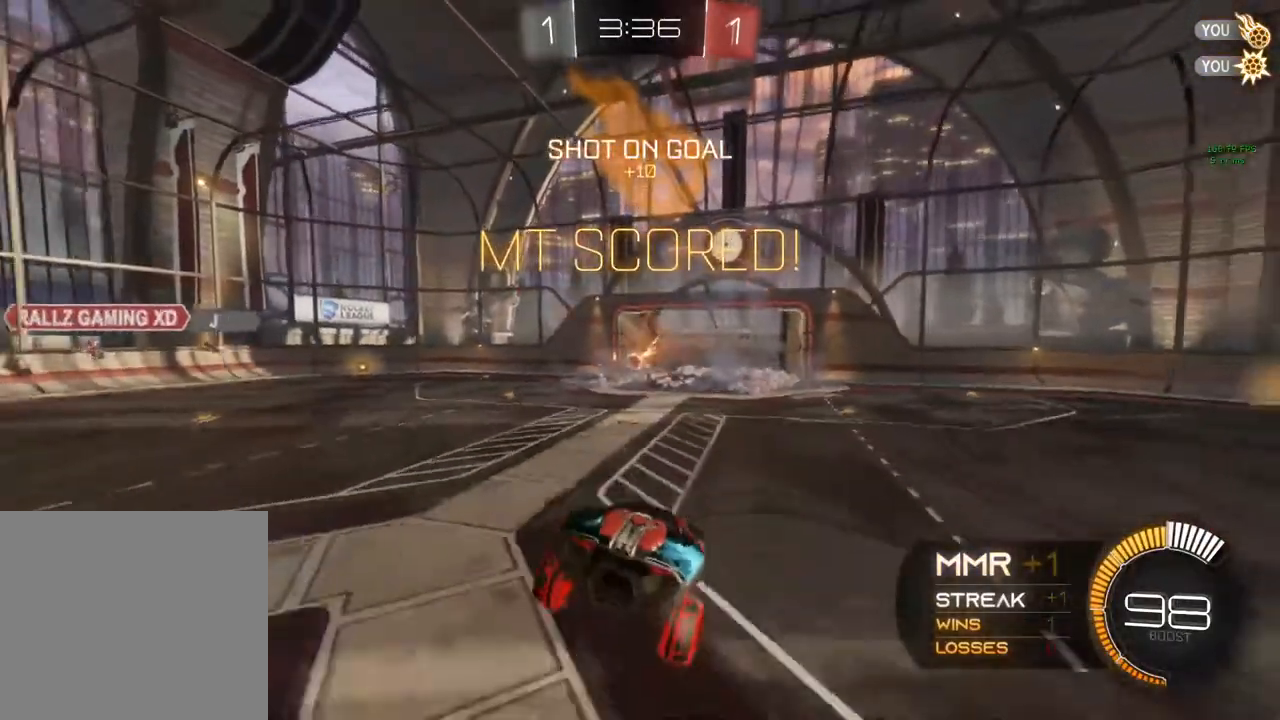
{"buttons": [], "left_stick": "center", "right_stick": "center", "events": []}
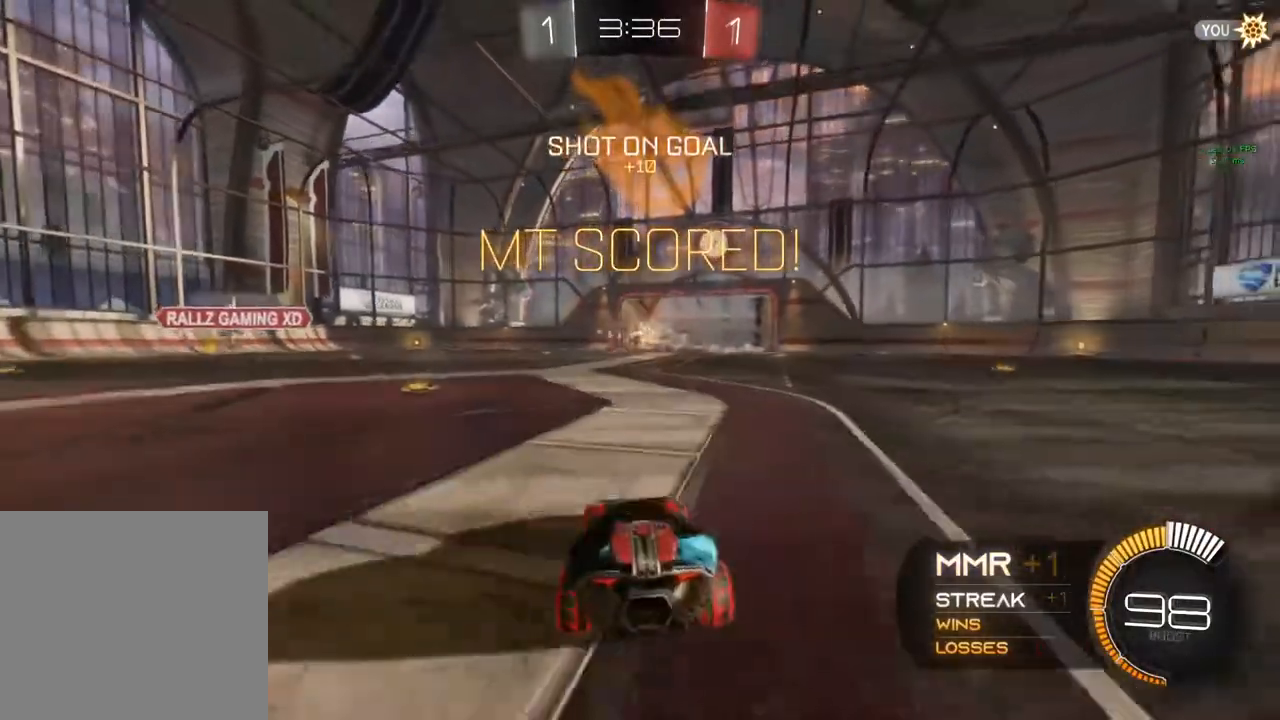
{"buttons": [], "left_stick": "center", "right_stick": "center", "events": [[83, "R2", "down"], [417, "R2", "up"]]}
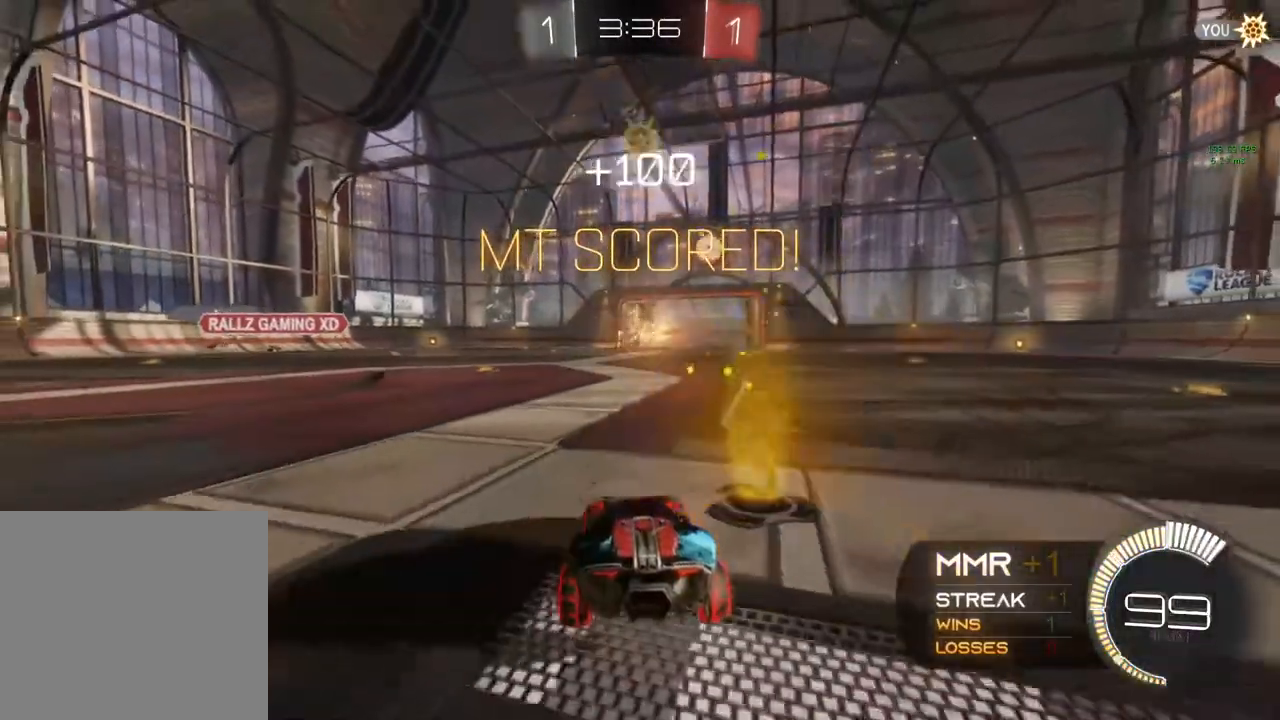
{"buttons": [], "left_stick": "center", "right_stick": "center", "events": []}
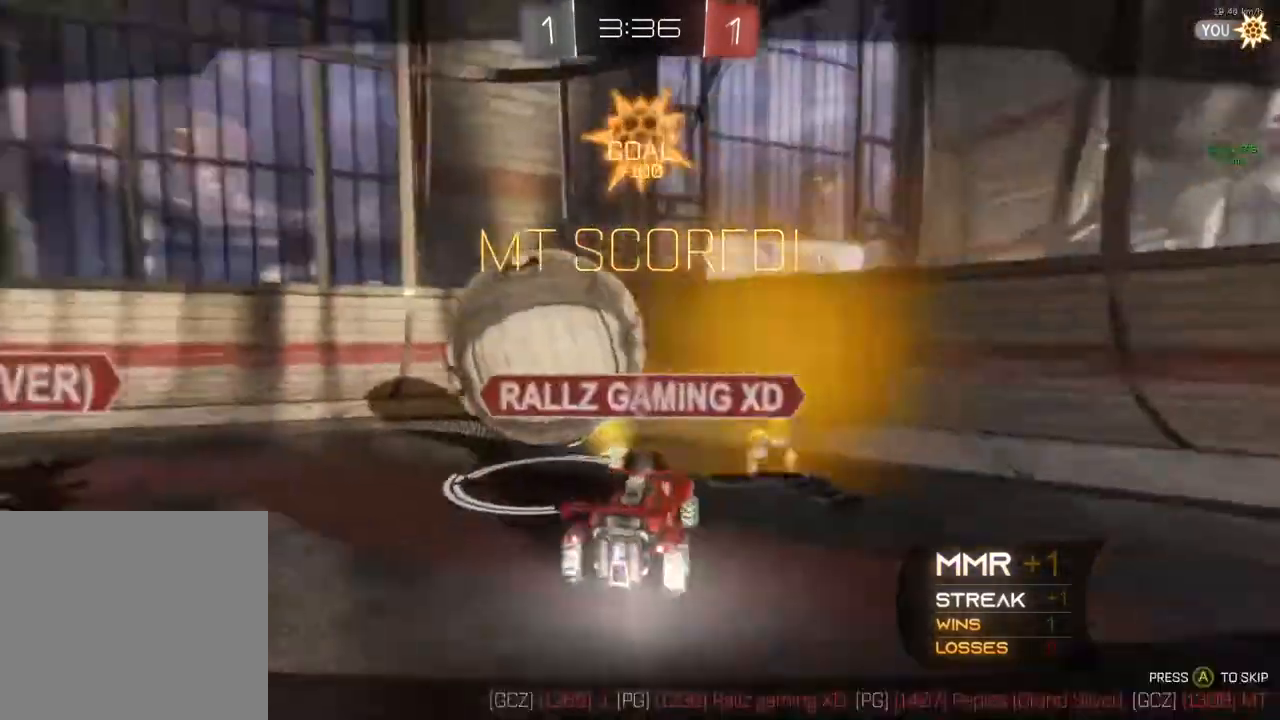
{"buttons": [], "left_stick": "center", "right_stick": "center", "events": []}
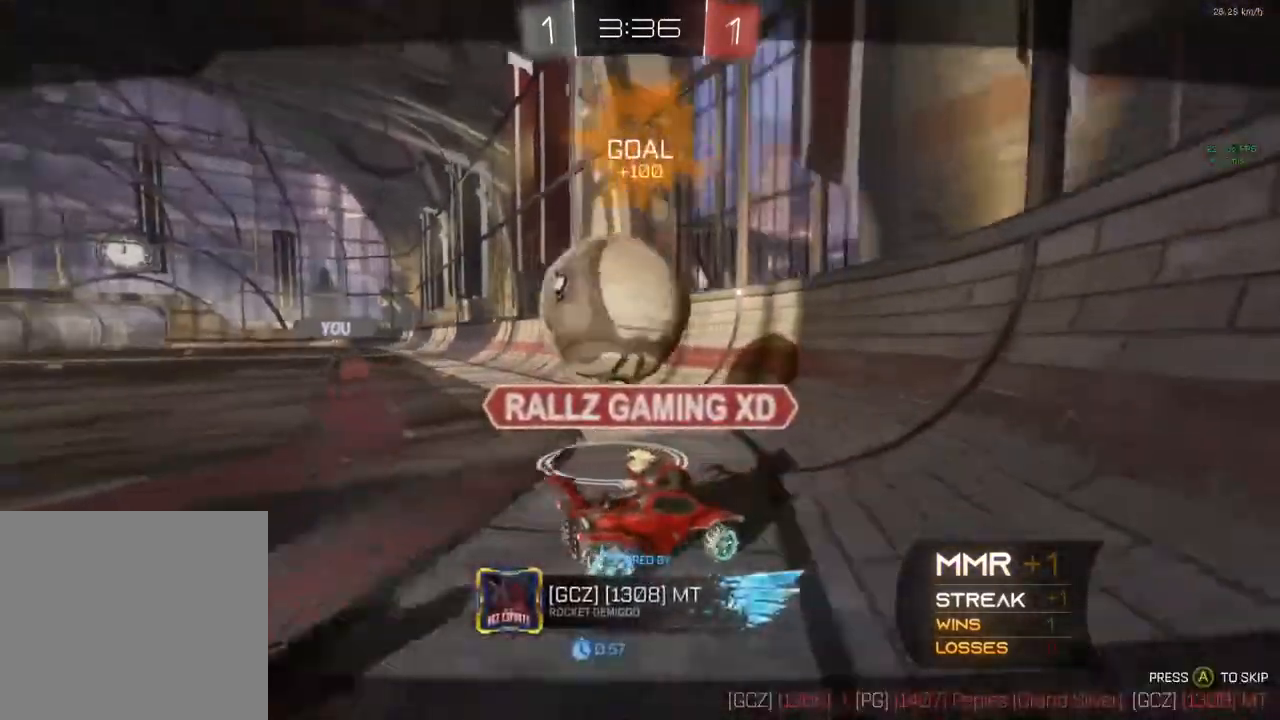
{"buttons": [], "left_stick": "center", "right_stick": "center", "events": []}
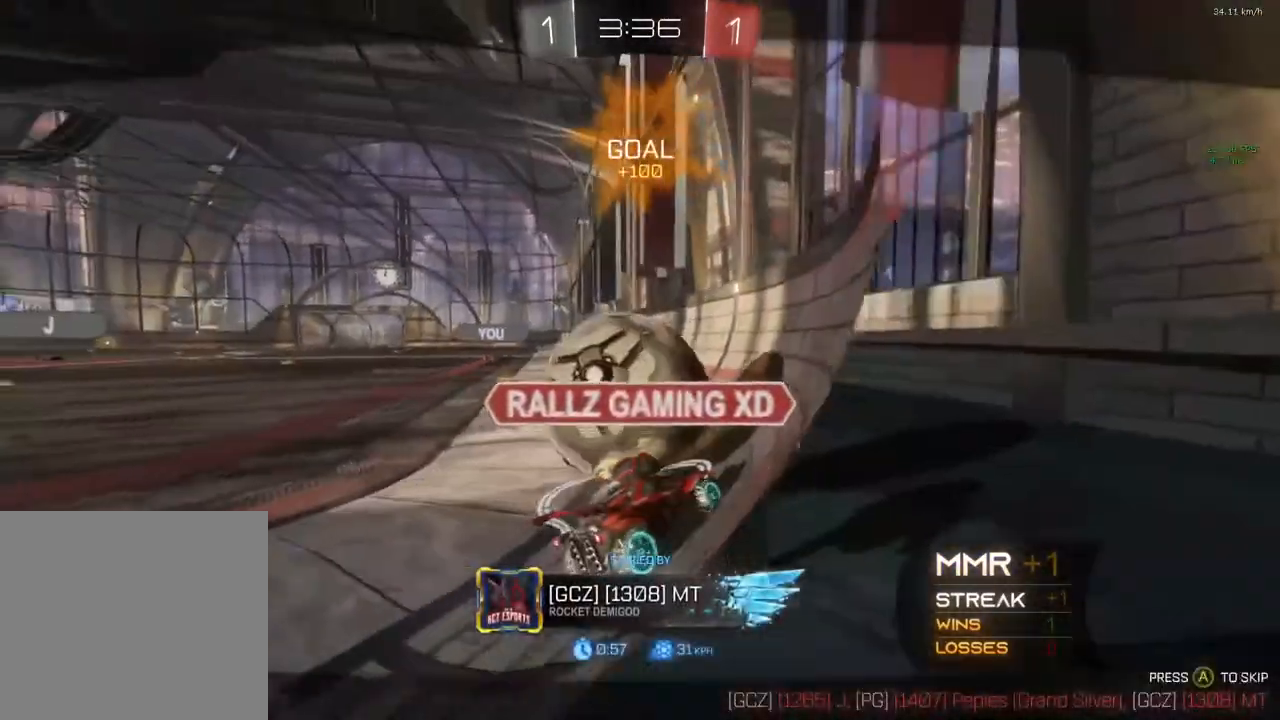
{"buttons": ["A"], "left_stick": "center", "right_stick": "center", "events": [[450, "A", "down"]]}
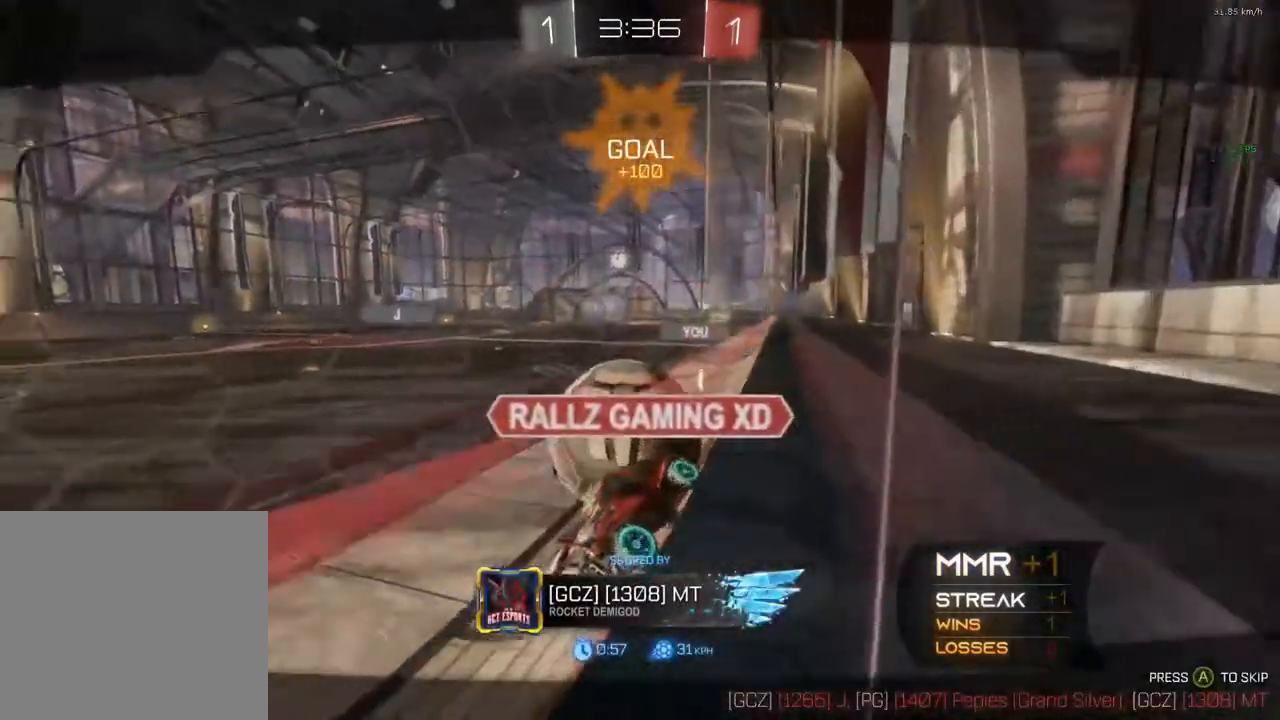
{"buttons": [], "left_stick": "center", "right_stick": "center", "events": [[100, "A", "up"]]}
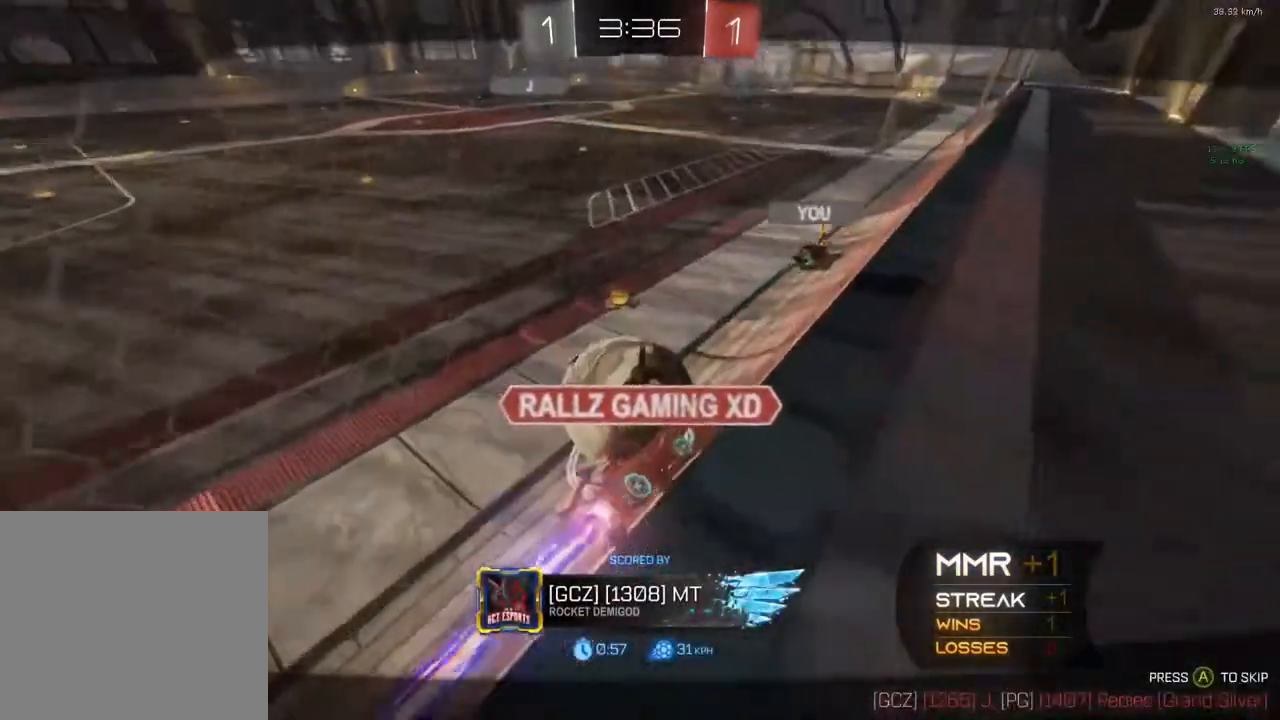
{"buttons": [], "left_stick": "center", "right_stick": "center", "events": [[117, "A", "down"], [317, "A", "up"]]}
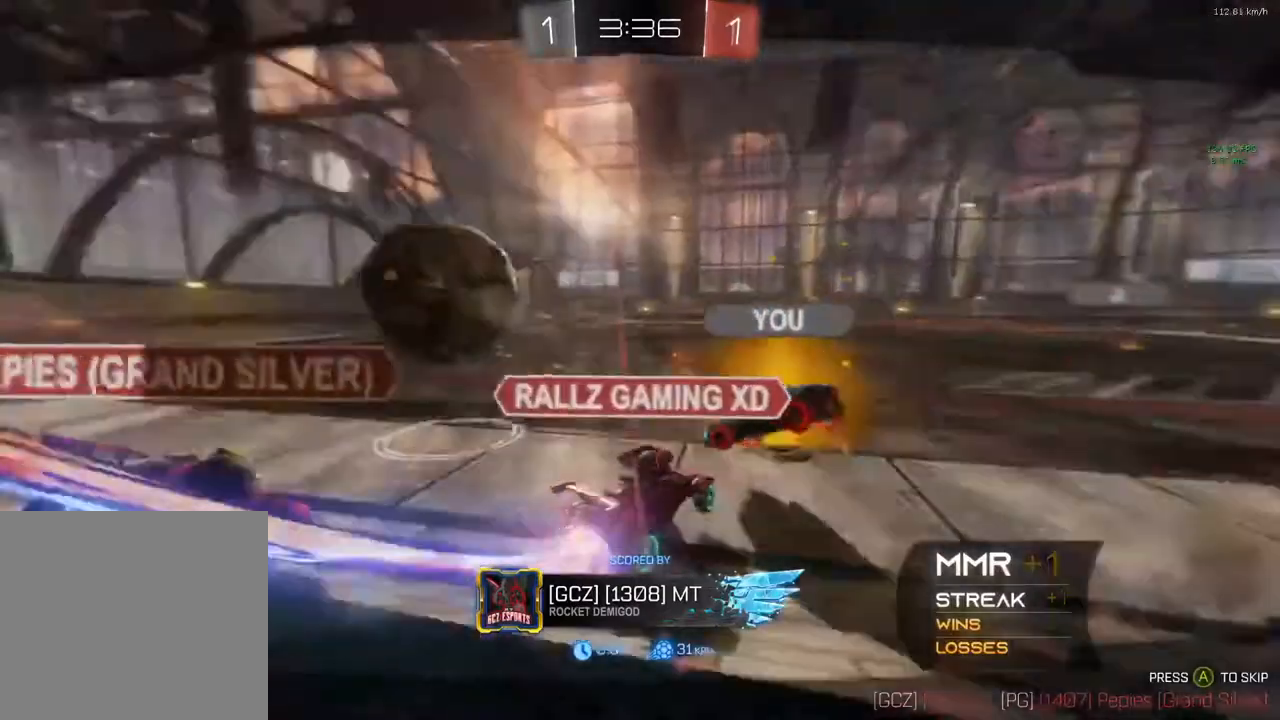
{"buttons": [], "left_stick": "center", "right_stick": "center", "events": [[183, "A", "down"], [217, "A", "up"]]}
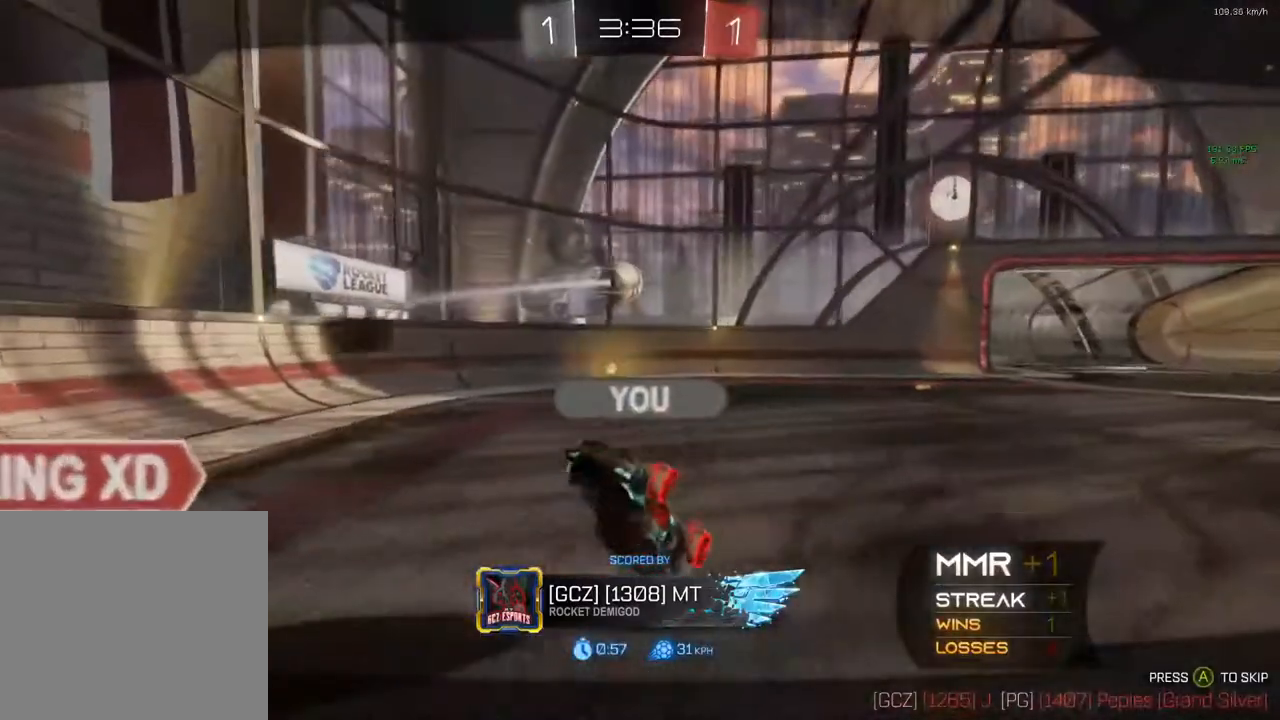
{"buttons": [], "left_stick": "center", "right_stick": "center", "events": [[217, "A", "down"], [300, "A", "up"]]}
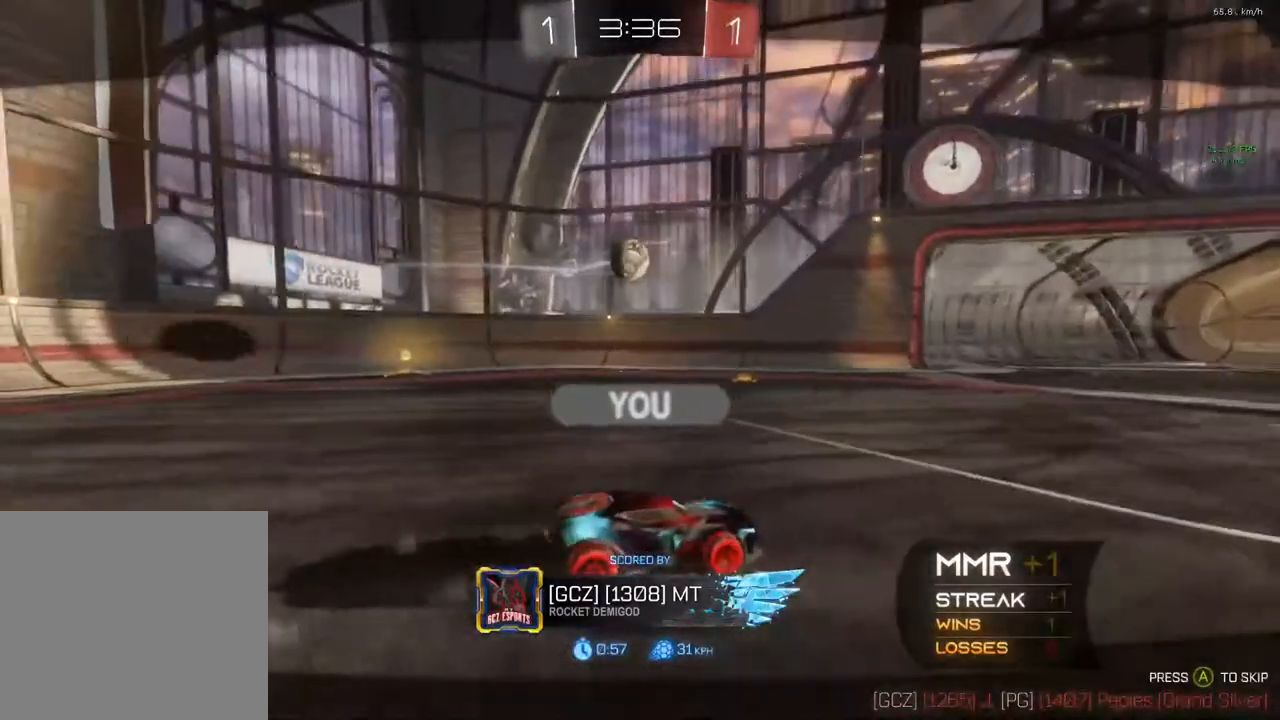
{"buttons": [], "left_stick": "center", "right_stick": "center", "events": []}
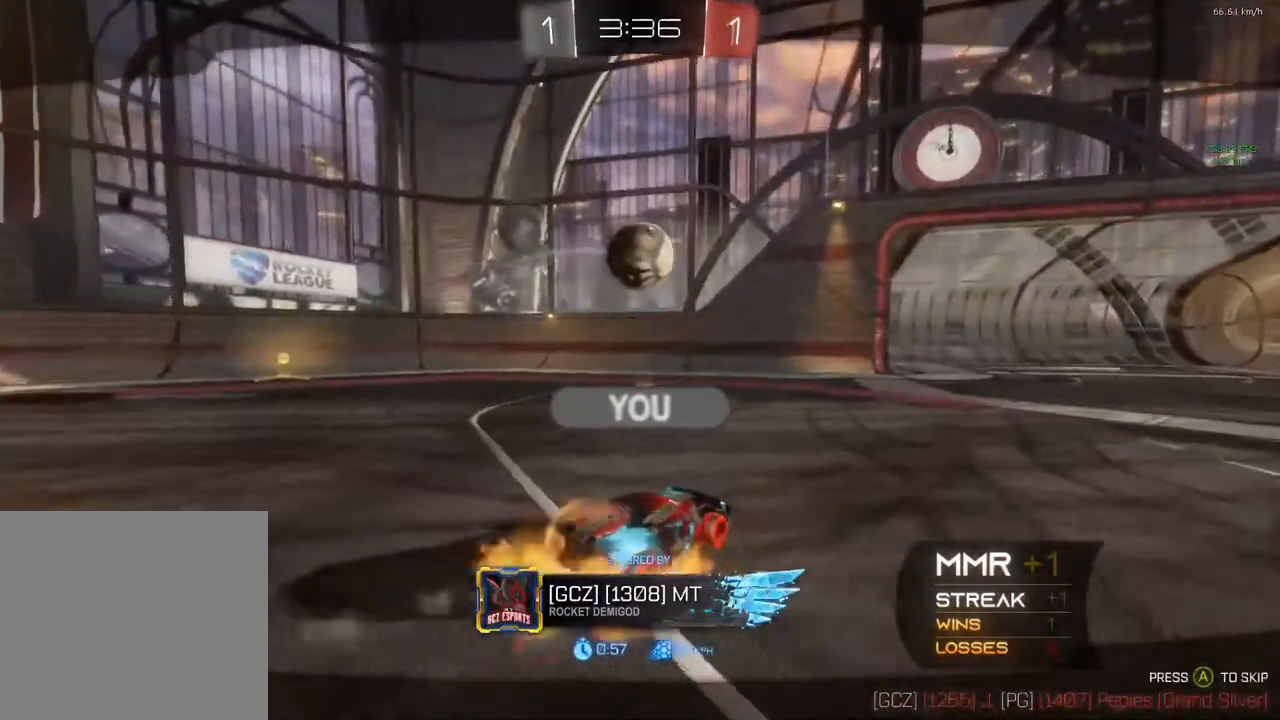
{"buttons": [], "left_stick": "center", "right_stick": "center", "events": []}
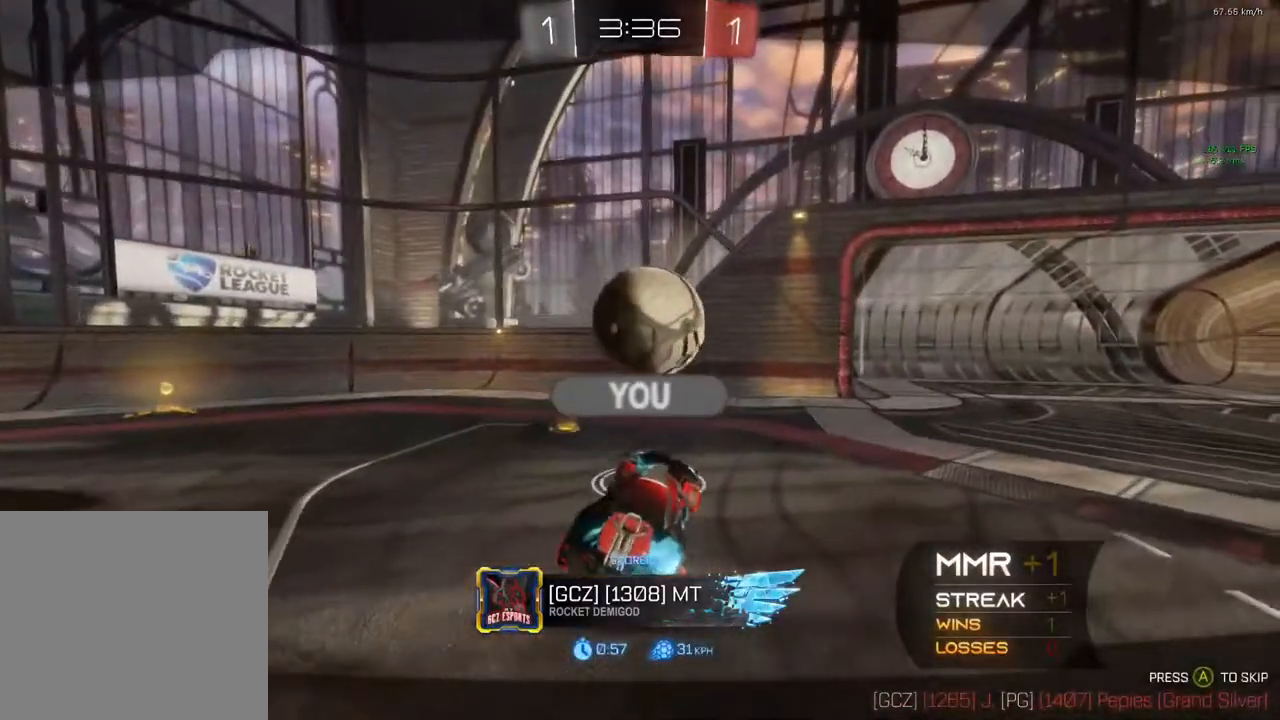
{"buttons": [], "left_stick": "center", "right_stick": "center", "events": []}
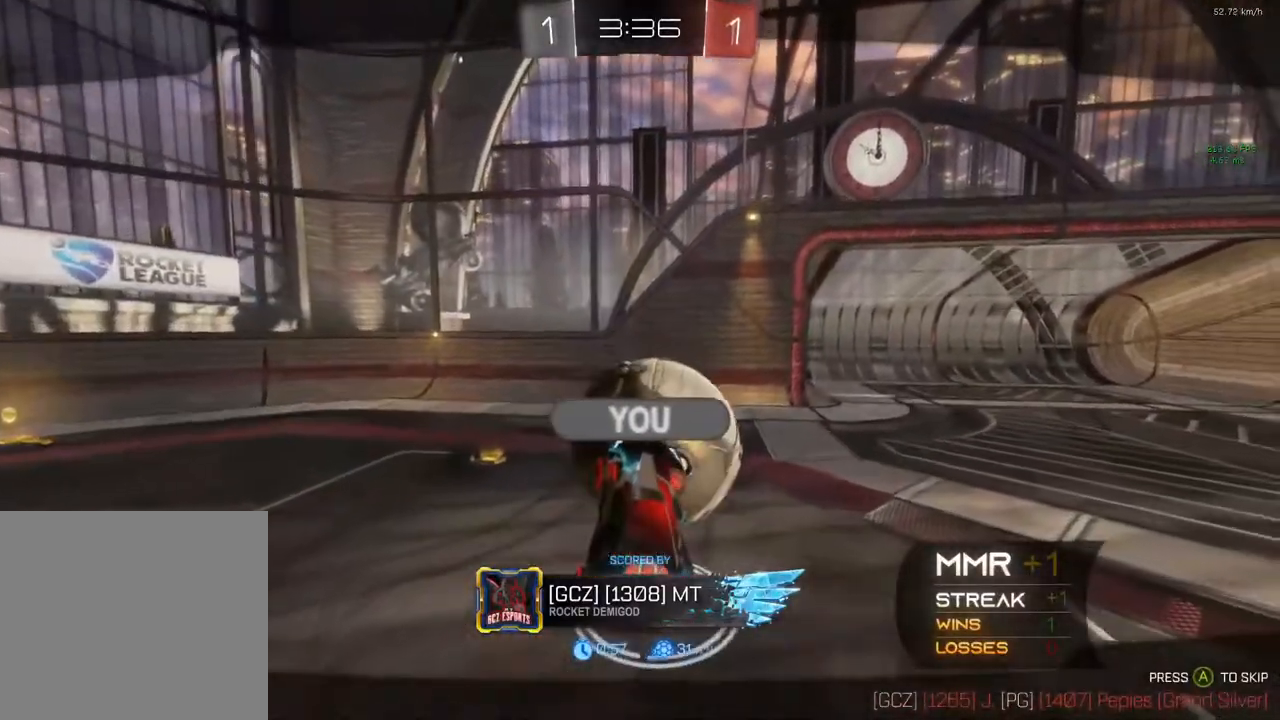
{"buttons": [], "left_stick": "center", "right_stick": "center", "events": []}
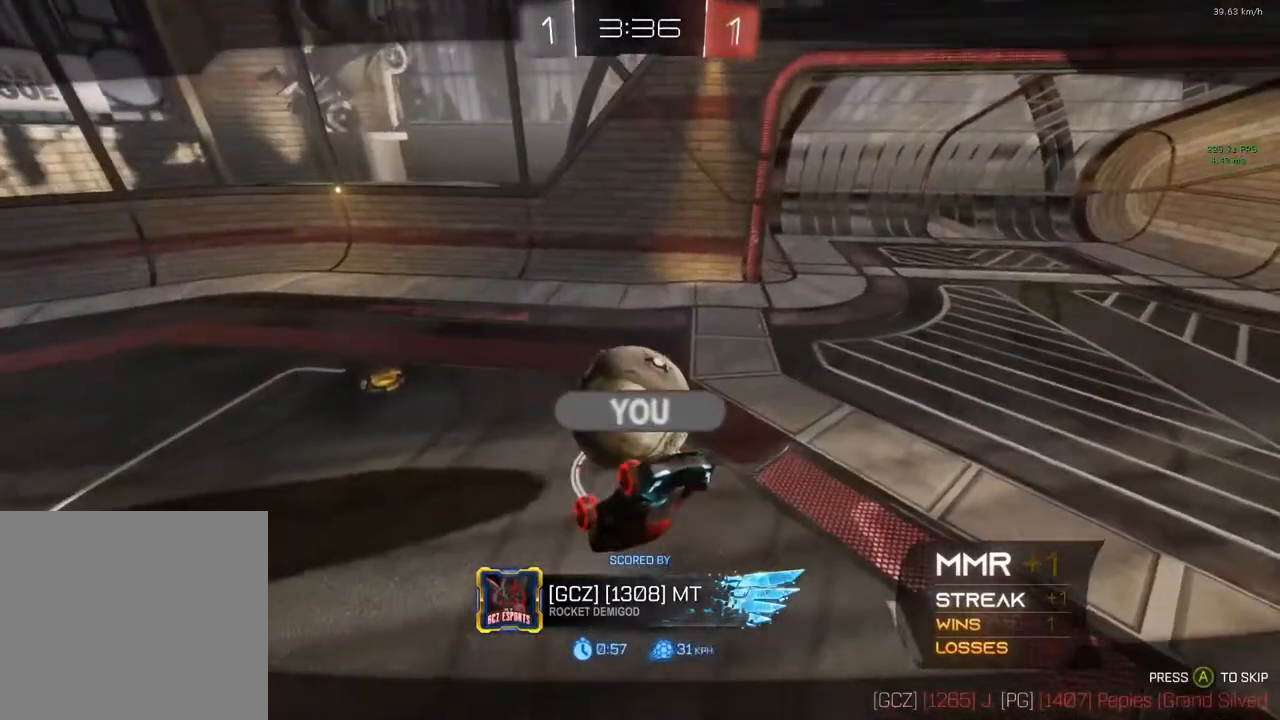
{"buttons": [], "left_stick": "center", "right_stick": "center", "events": []}
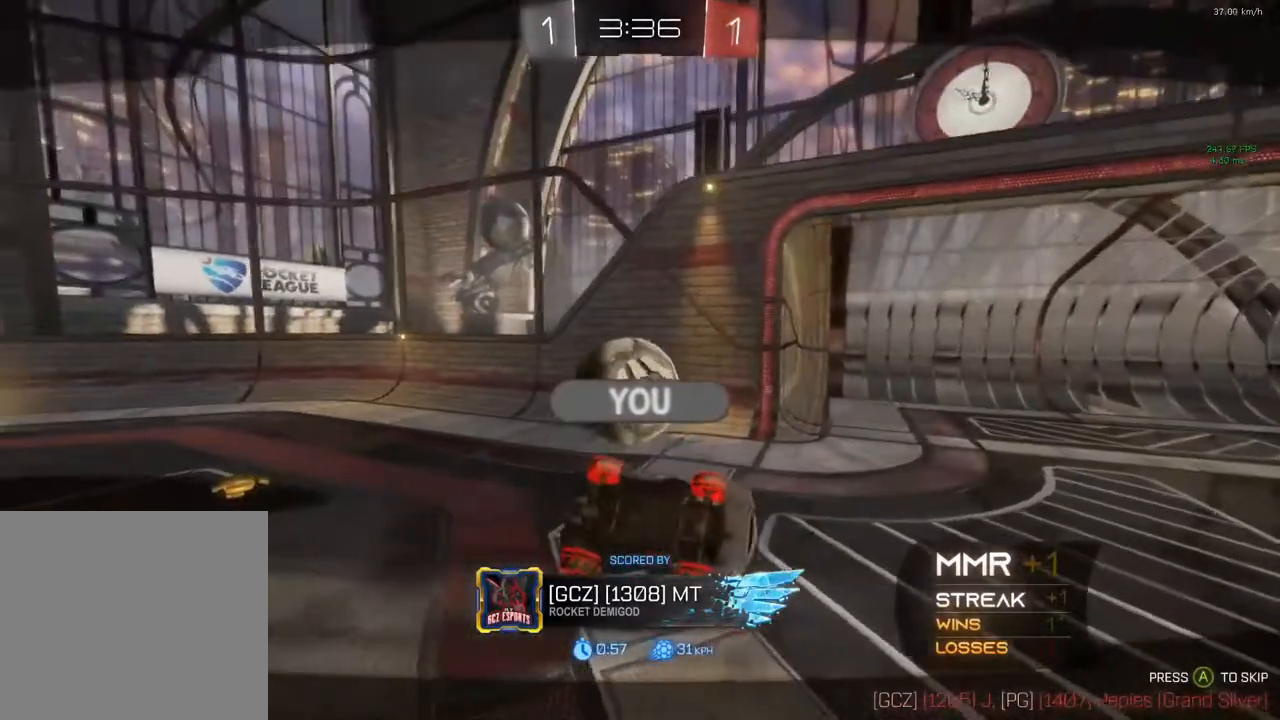
{"buttons": [], "left_stick": "center", "right_stick": "center", "events": []}
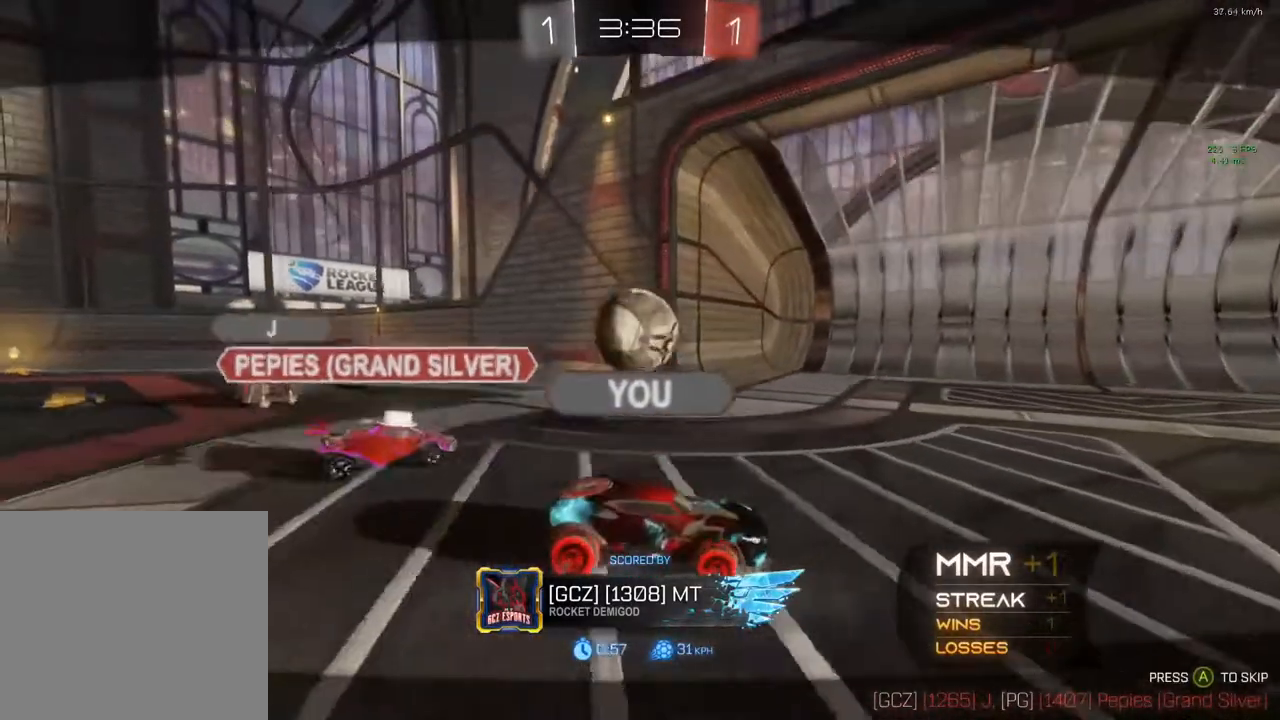
{"buttons": [], "left_stick": "center", "right_stick": "center", "events": []}